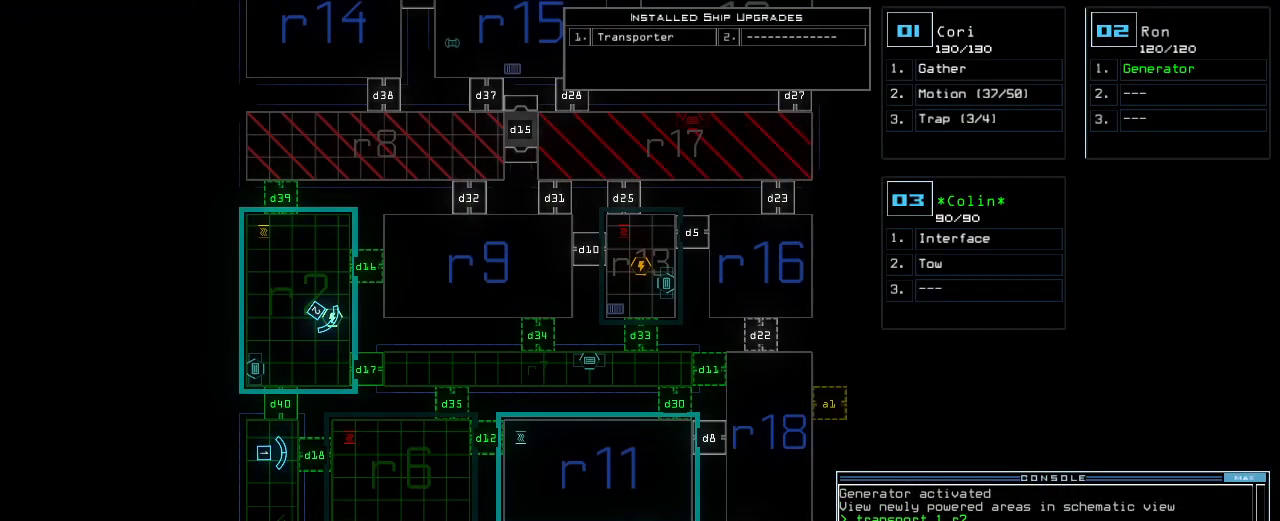
Gameplay with keyboard; each line is a JSON object with the keys held at the frame after it. "events" lists presses ("down") and releases ("up") of ".", "0", "1", "2", "3", "4", "5", "6", "7", "8", "9", "a", "b", "backspace", "c", "caps_lock", "comma", "ctrl_l", "ctrl_r", "d", "down", "e", "equals", "escape", "f", "f1", "g", "h", "i", "j", "k", "l", "left", "m", "minus", "n", "o", "p", "q", "quote", "r", "return", "right", "s", "semicolon", "shift_l", "space", "t", "tab", "tilde", "u", "up", "v", "w", "x", "y" and "z" between this image and that frame as [ms after this image, input, new state], when the widget could be followed in between. No other keys are recorded. Mouse input is not recorded. Not read: shift_r.
{"keys": [], "events": []}
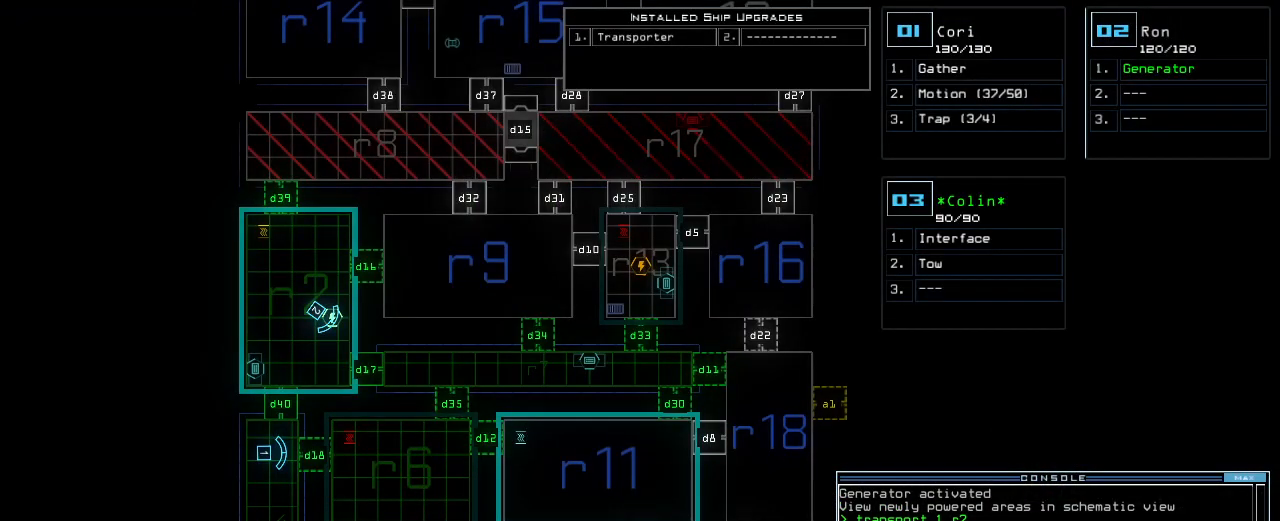
{"keys": [], "events": [[120, "d", "down"], [200, "d", "up"], [360, "3", "down"], [460, "3", "up"]]}
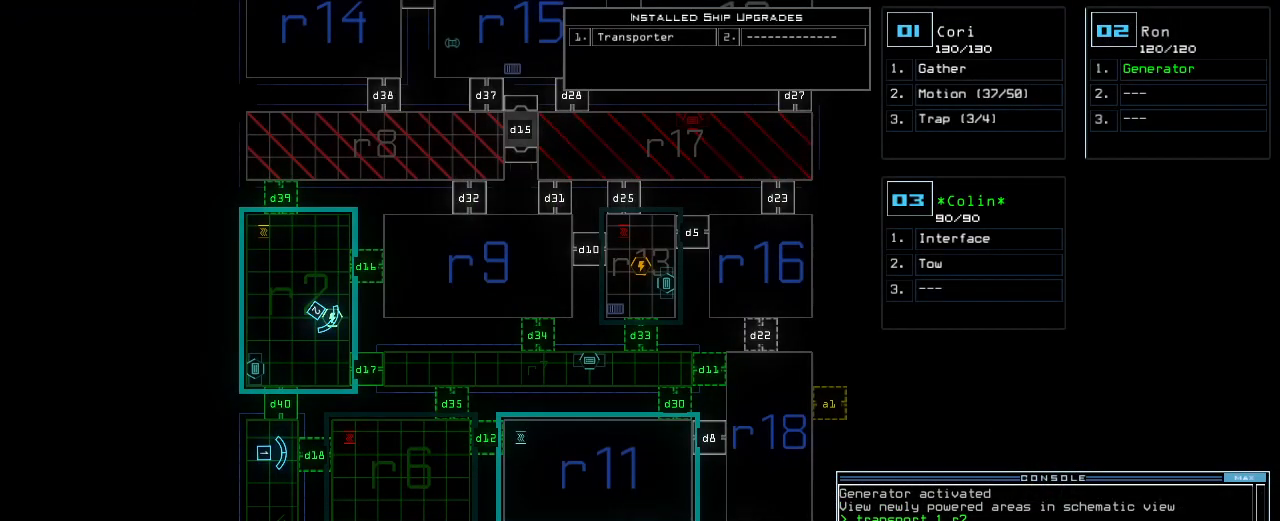
{"keys": [], "events": [[140, "5", "down"], [220, "return", "down"], [240, "5", "up"], [280, "return", "up"]]}
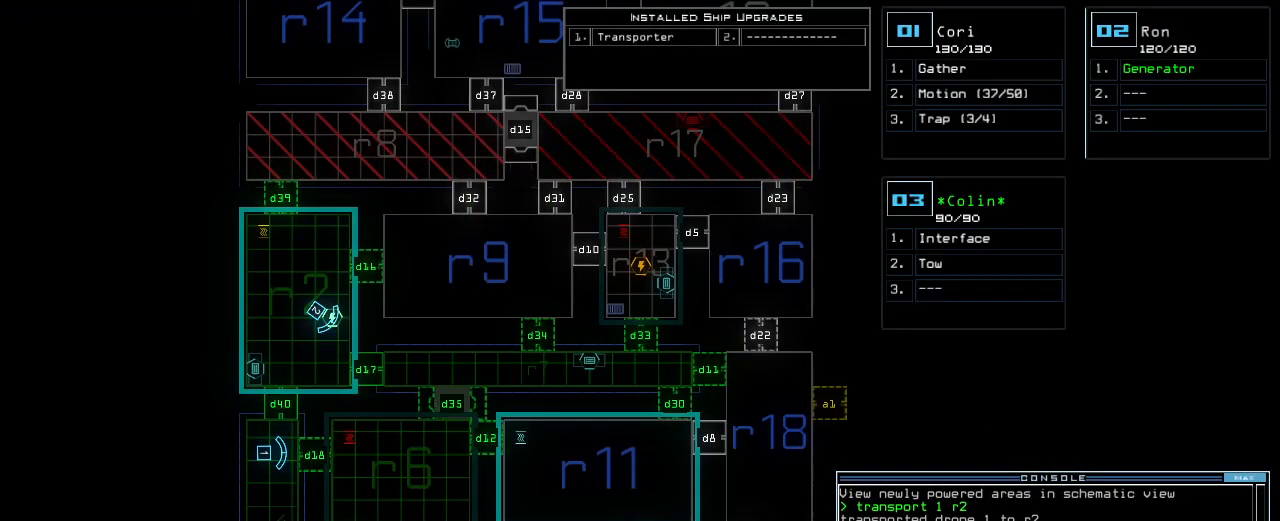
{"keys": [], "events": []}
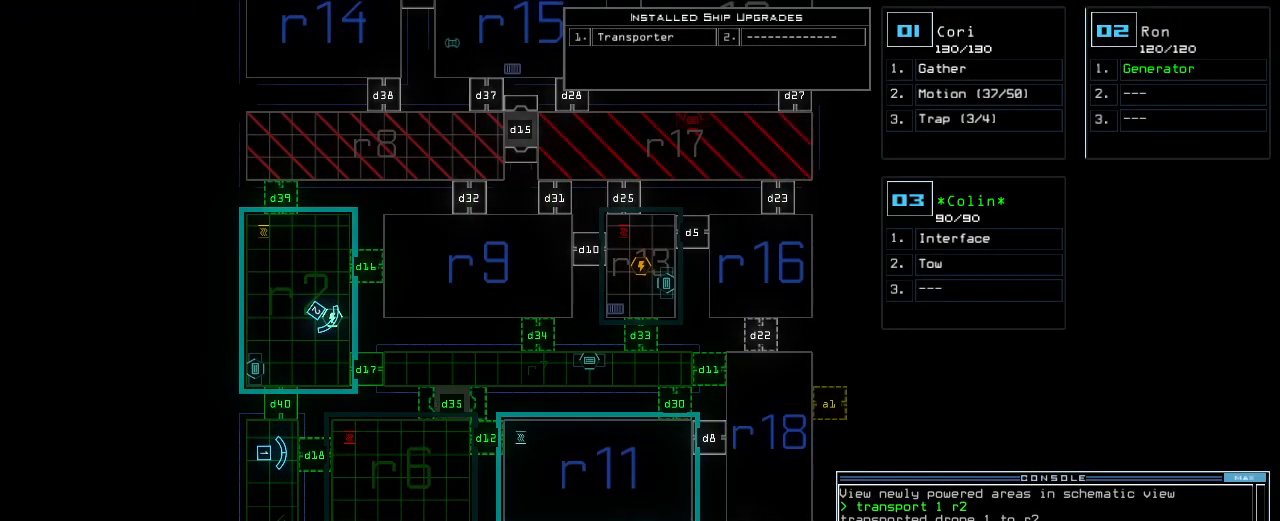
{"keys": [], "events": [[180, "f", "down"], [240, "f", "up"], [260, "space", "down"], [320, "r", "down"], [380, "space", "up"], [420, "r", "up"]]}
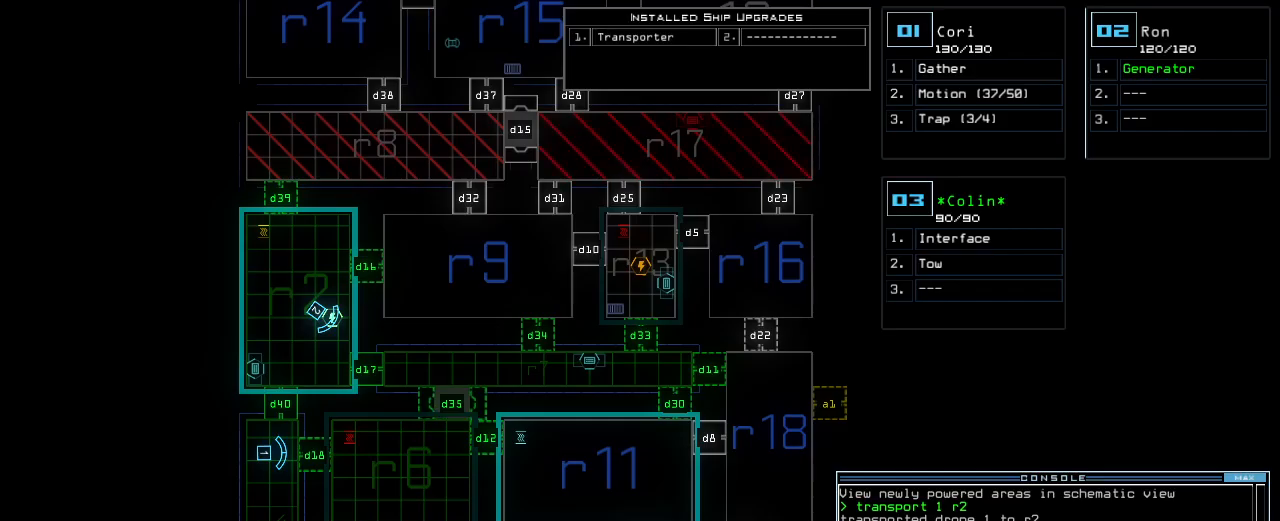
{"keys": [], "events": [[200, "6", "down"], [220, "return", "down"], [300, "6", "up"], [300, "return", "up"]]}
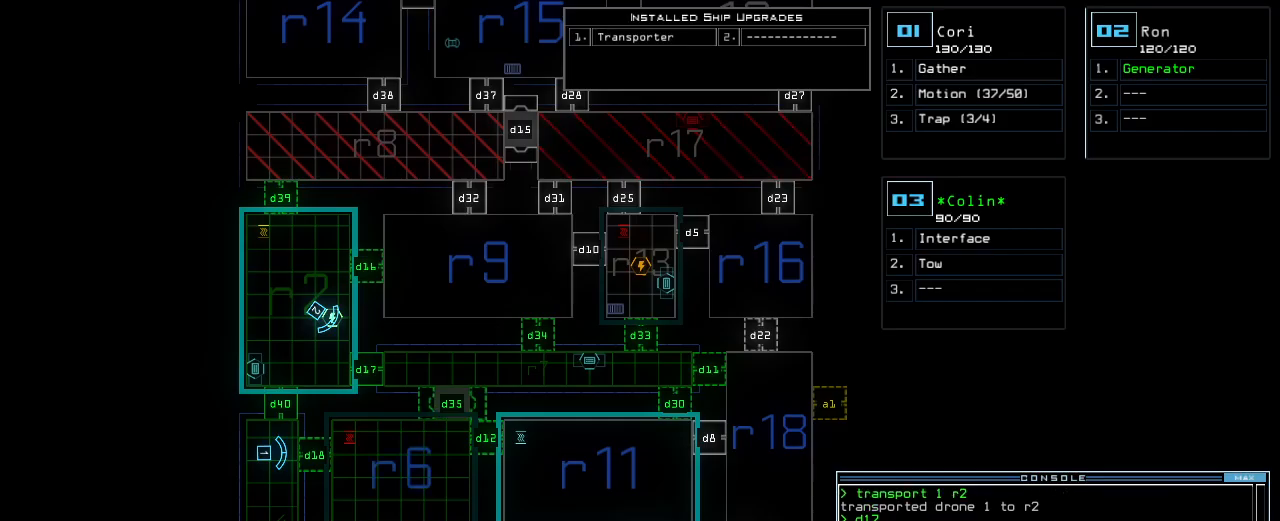
{"keys": [], "events": []}
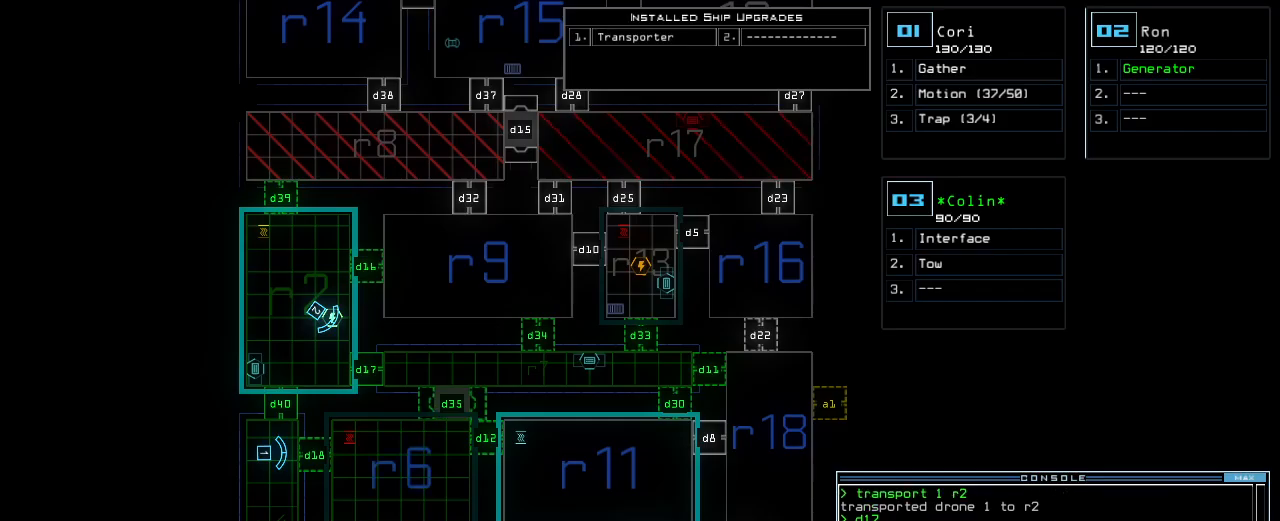
{"keys": [], "events": []}
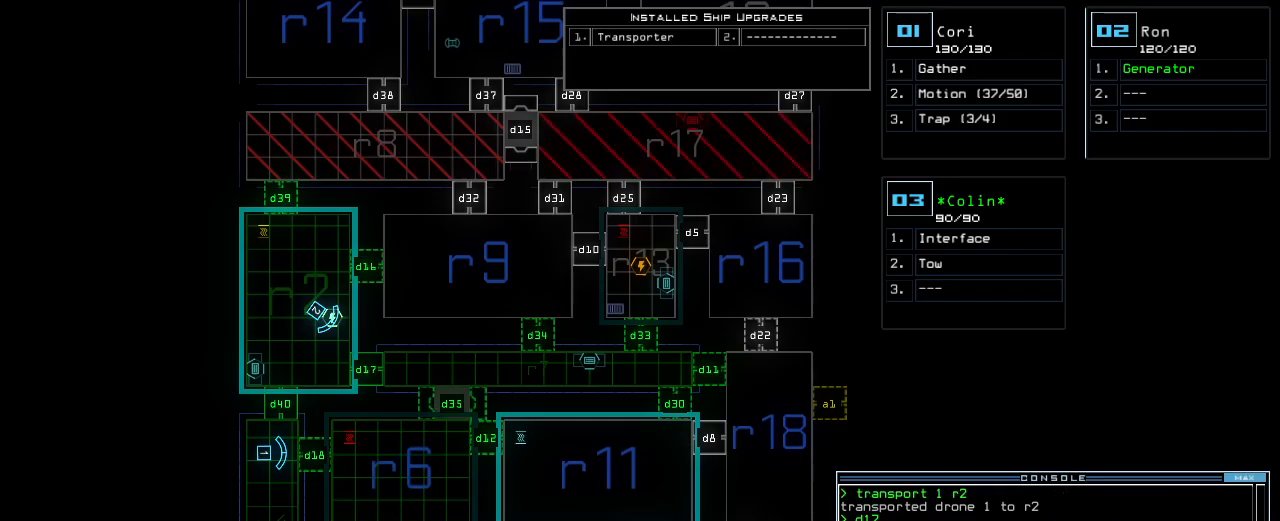
{"keys": ["right", "up"], "events": [[140, "1", "down"], [160, "right", "down"], [160, "up", "down"], [200, "1", "up"], [360, "right", "up"], [460, "right", "down"]]}
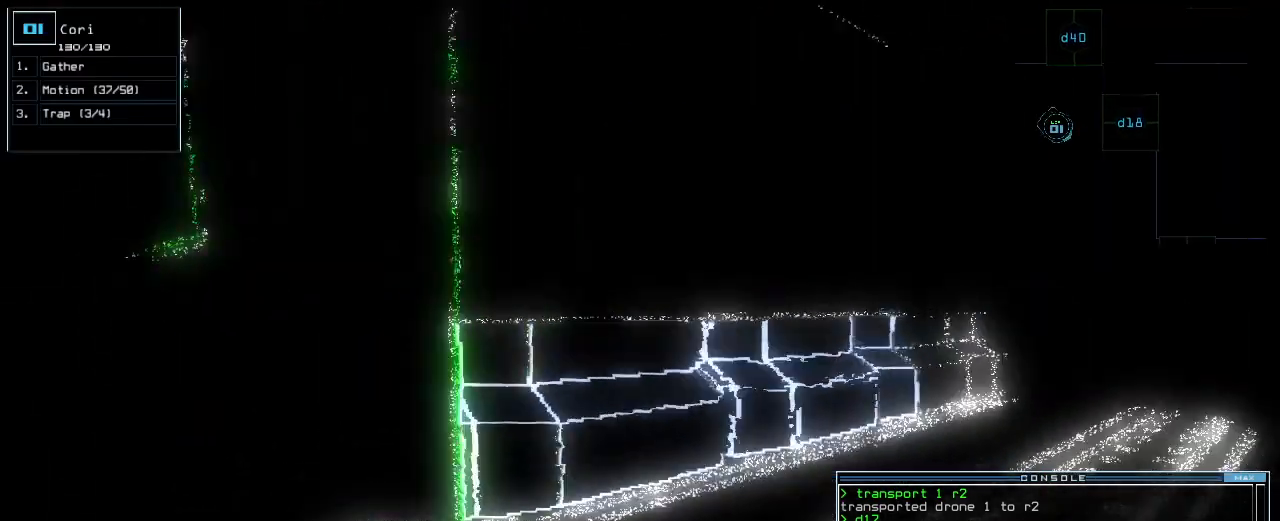
{"keys": ["up"], "events": [[140, "right", "up"]]}
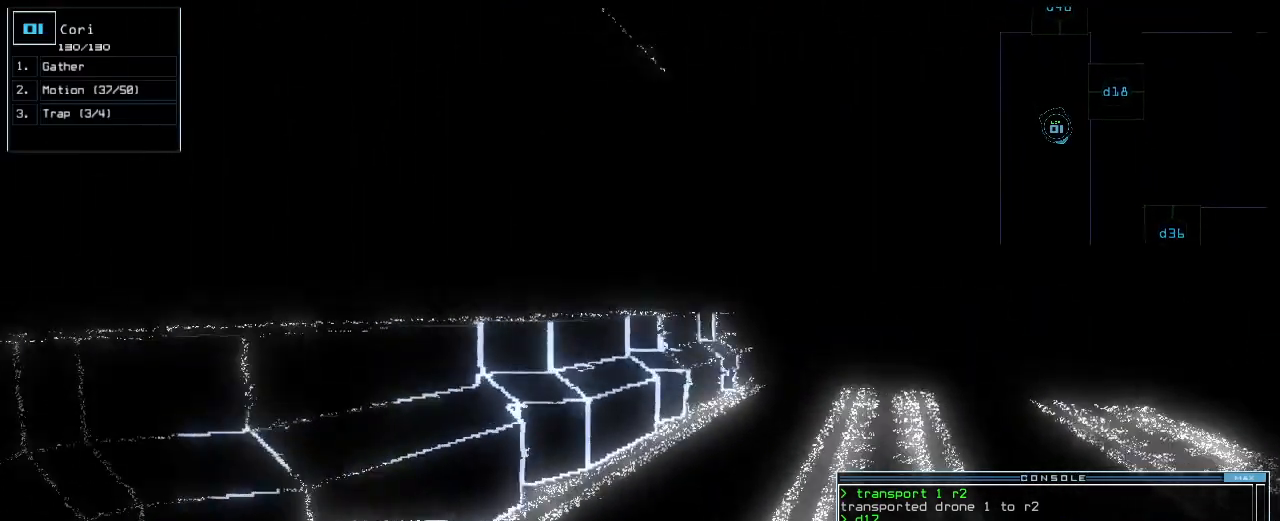
{"keys": ["up"], "events": []}
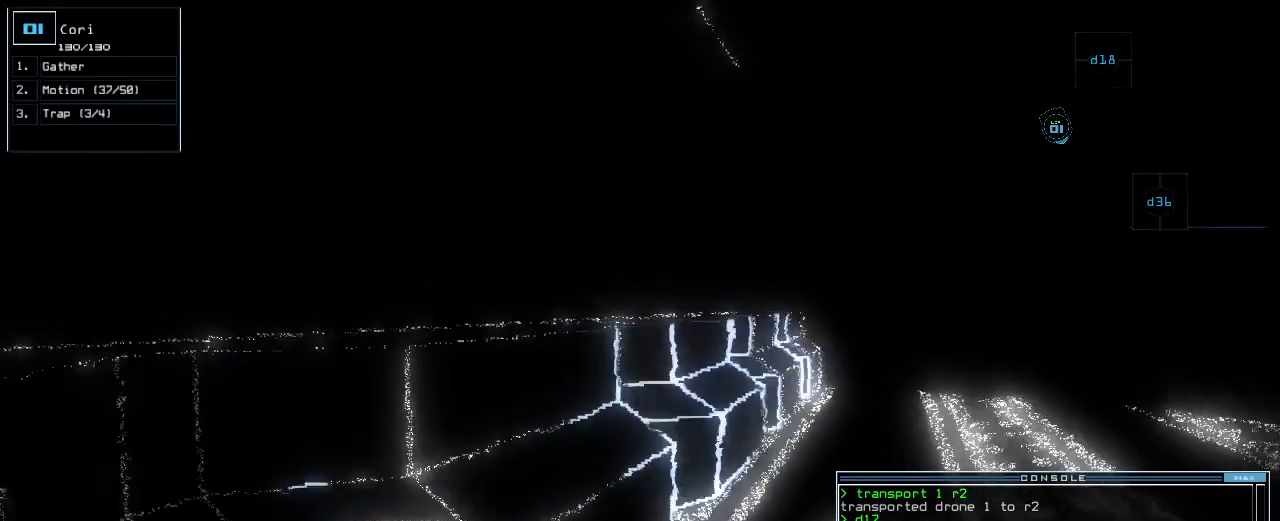
{"keys": [], "events": [[140, "right", "down"], [180, "up", "up"], [220, "right", "up"]]}
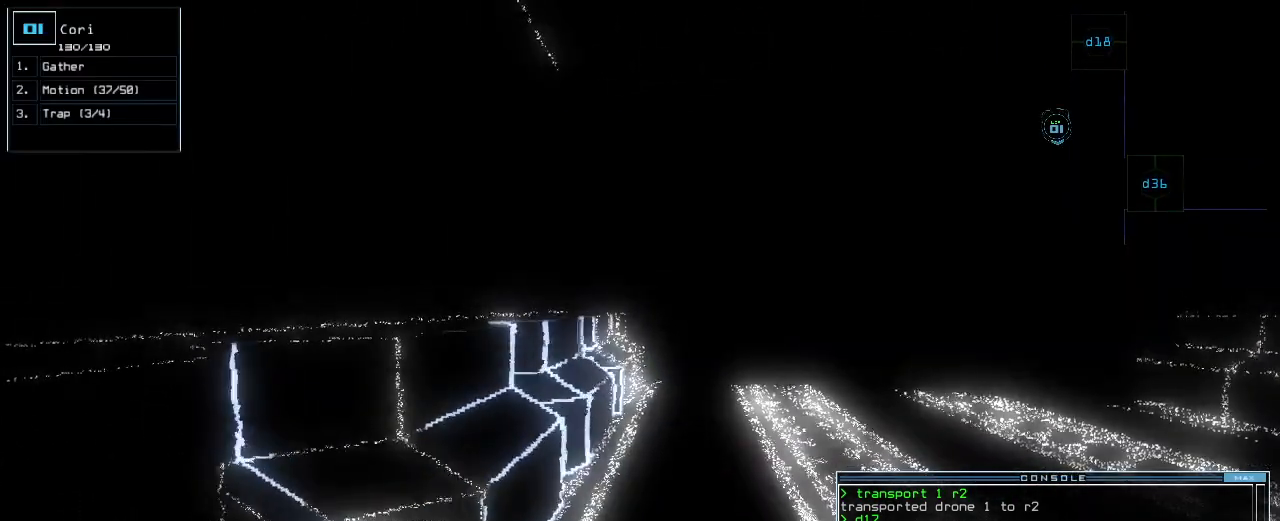
{"keys": [], "events": [[240, "space", "down"], [320, "space", "up"]]}
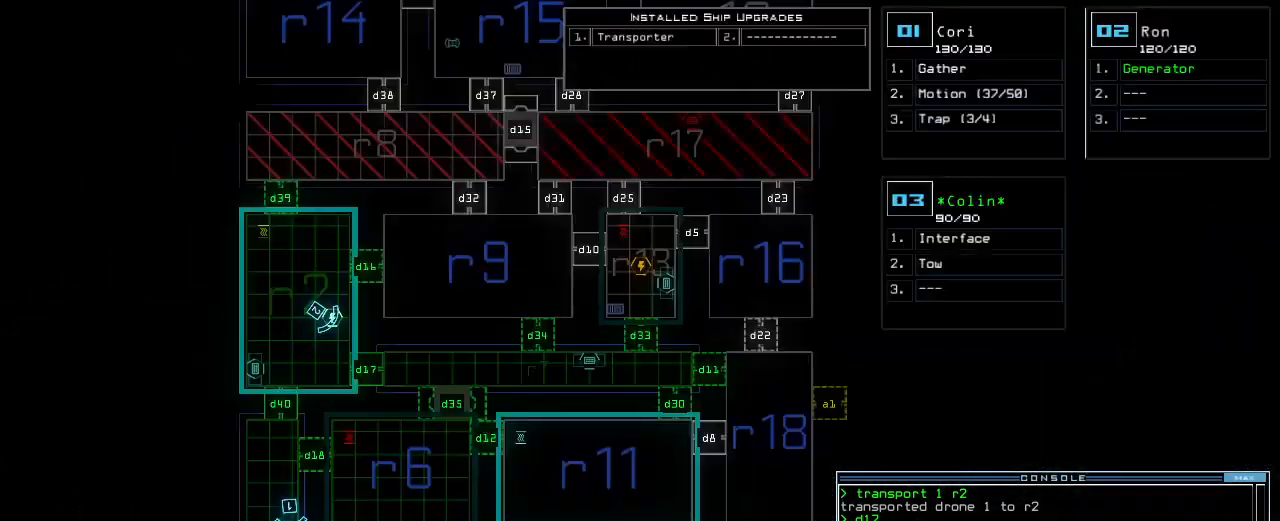
{"keys": [], "events": []}
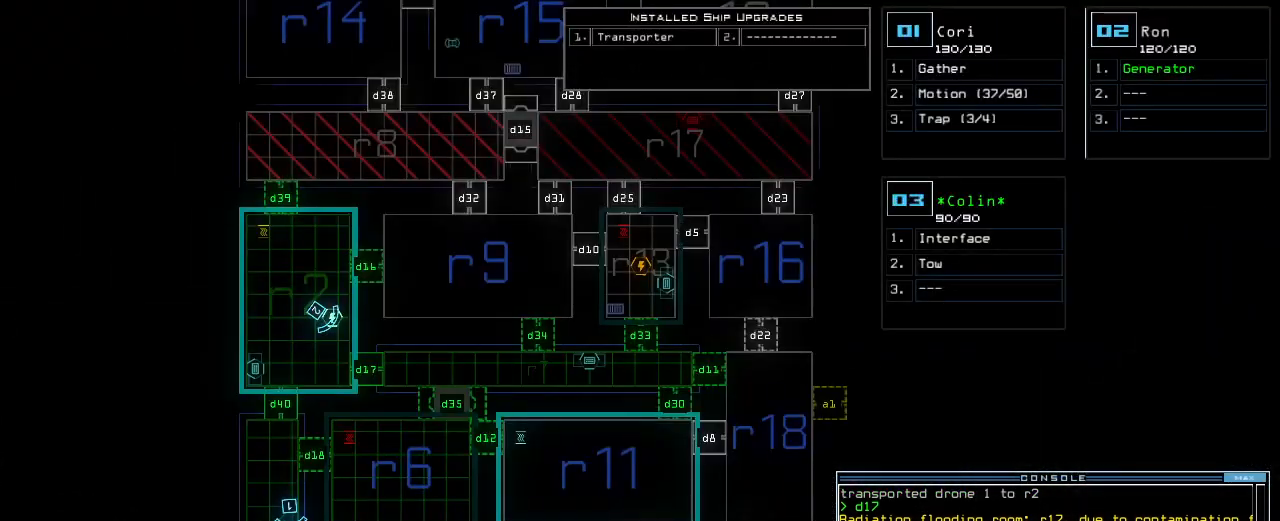
{"keys": ["up"], "events": [[220, "up", "down"]]}
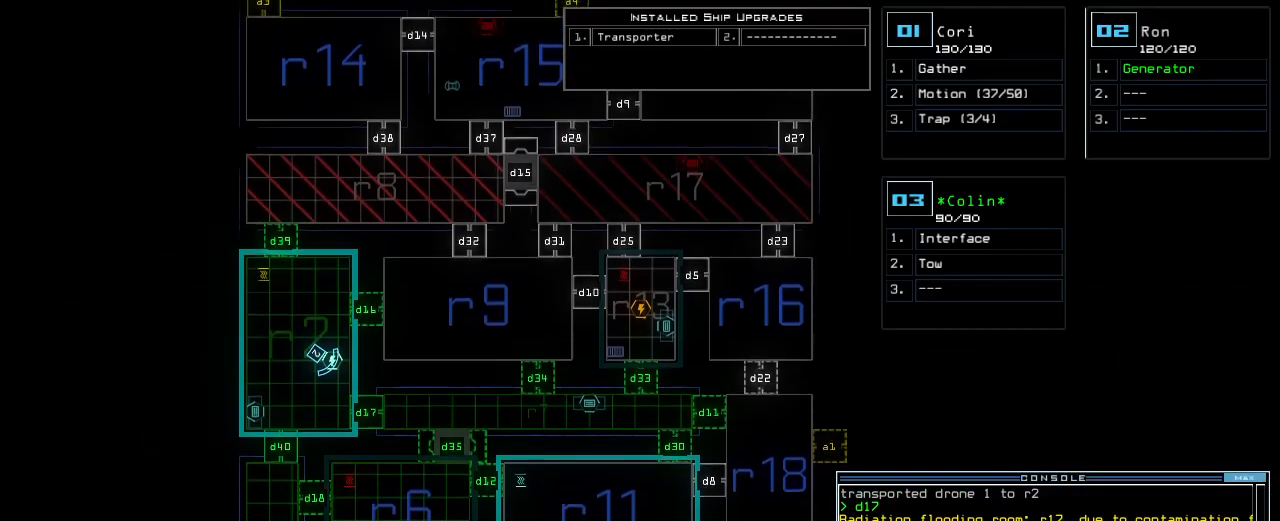
{"keys": [], "events": [[140, "up", "up"]]}
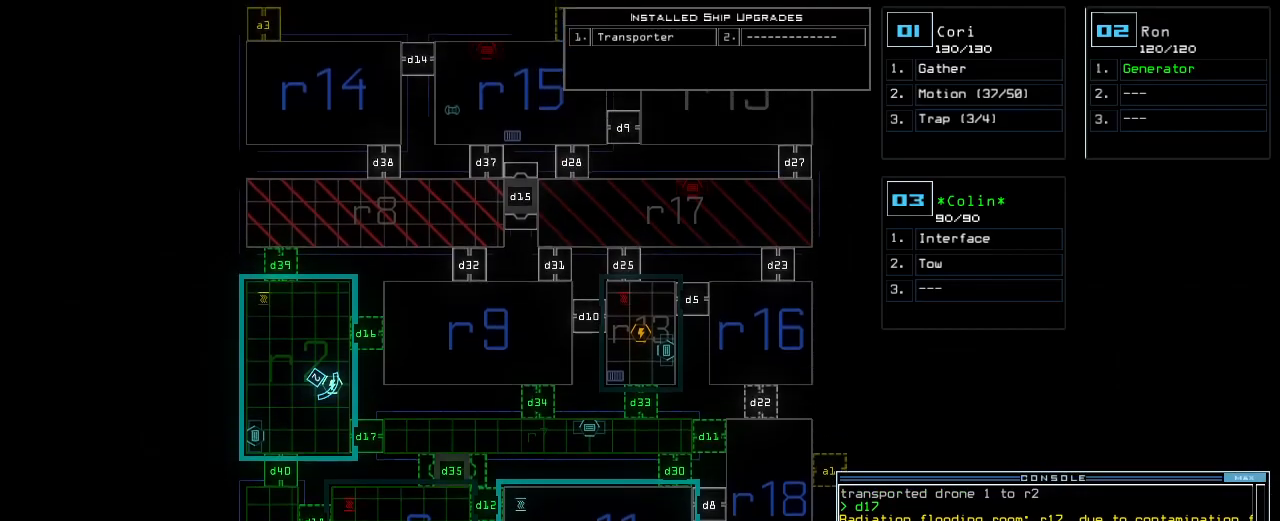
{"keys": [], "events": []}
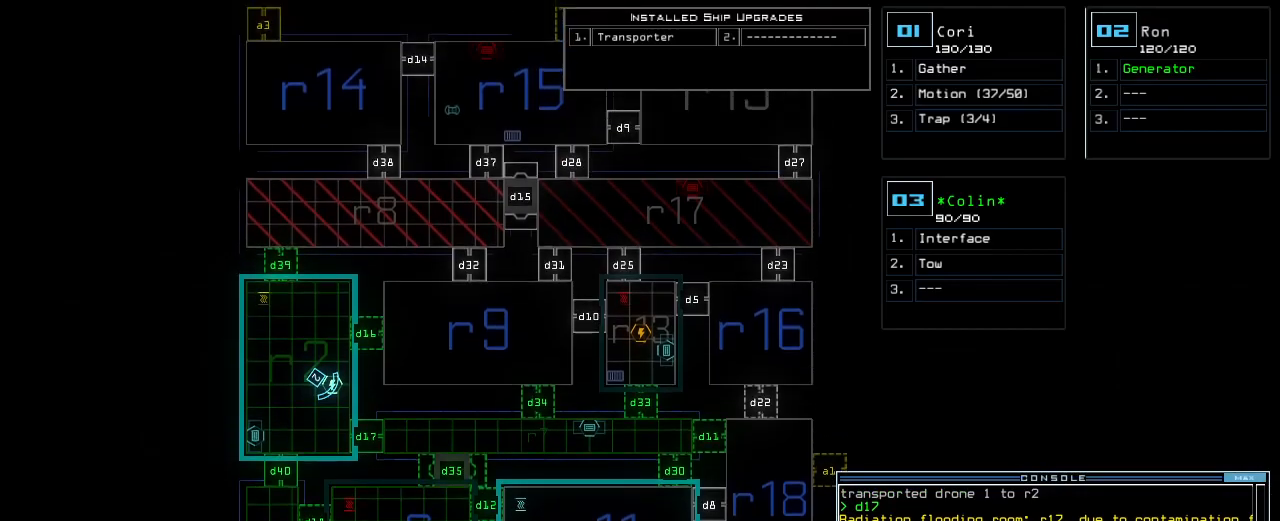
{"keys": [], "events": [[280, "space", "down"], [340, "space", "up"]]}
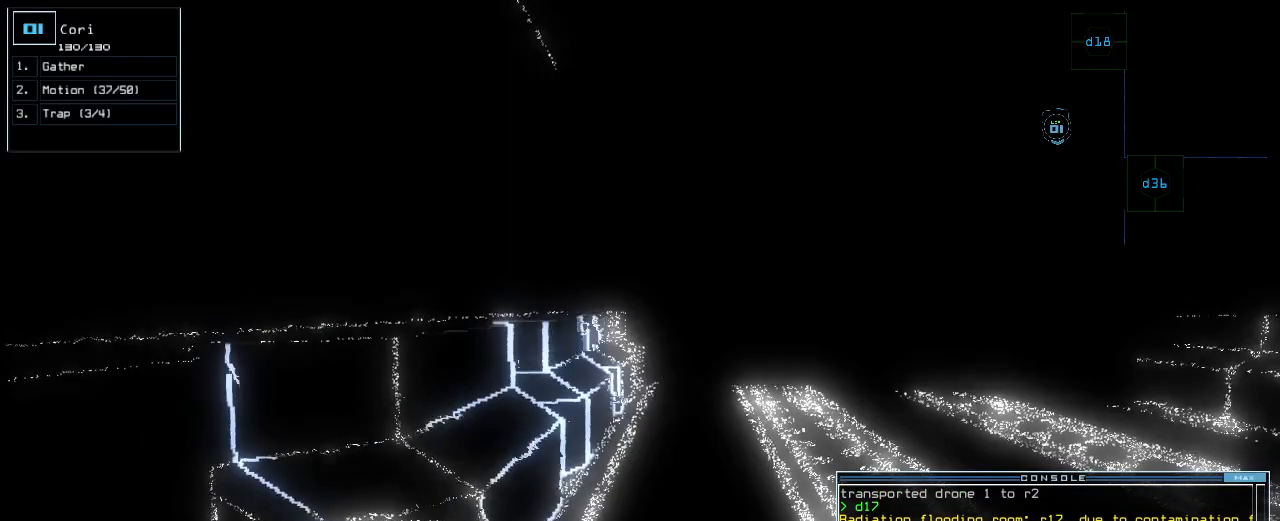
{"keys": [], "events": []}
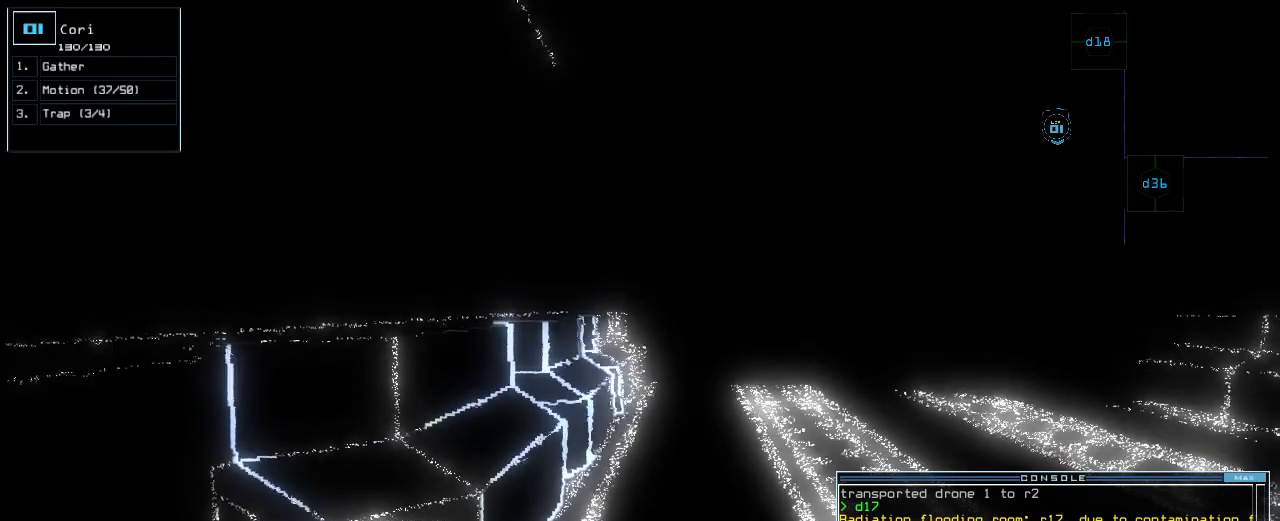
{"keys": [], "events": []}
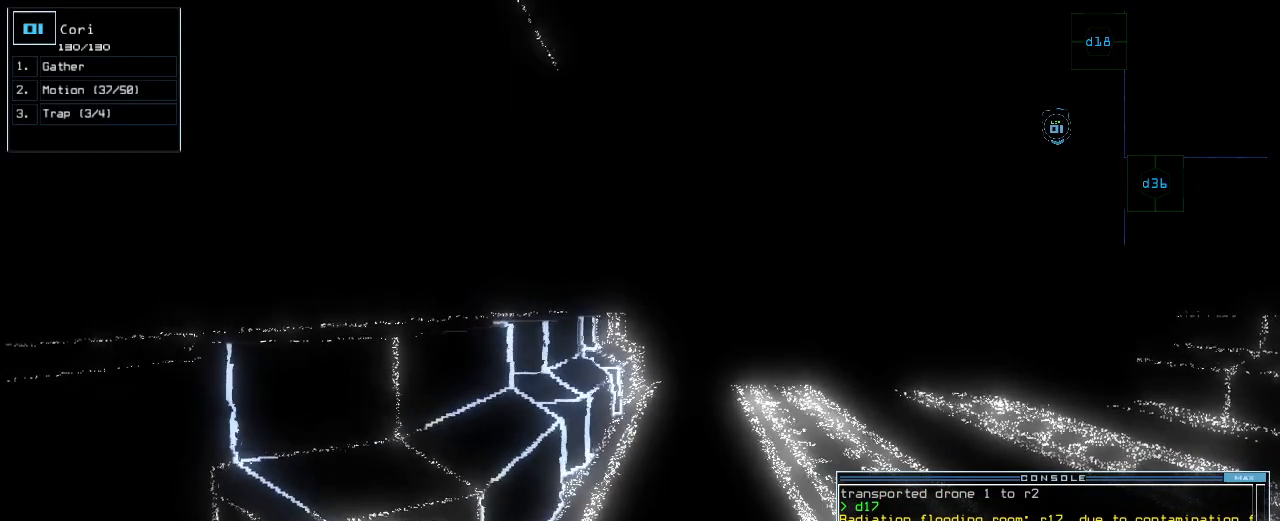
{"keys": ["down", "left"], "events": [[360, "down", "down"], [420, "space", "down"], [440, "left", "down"], [480, "space", "up"]]}
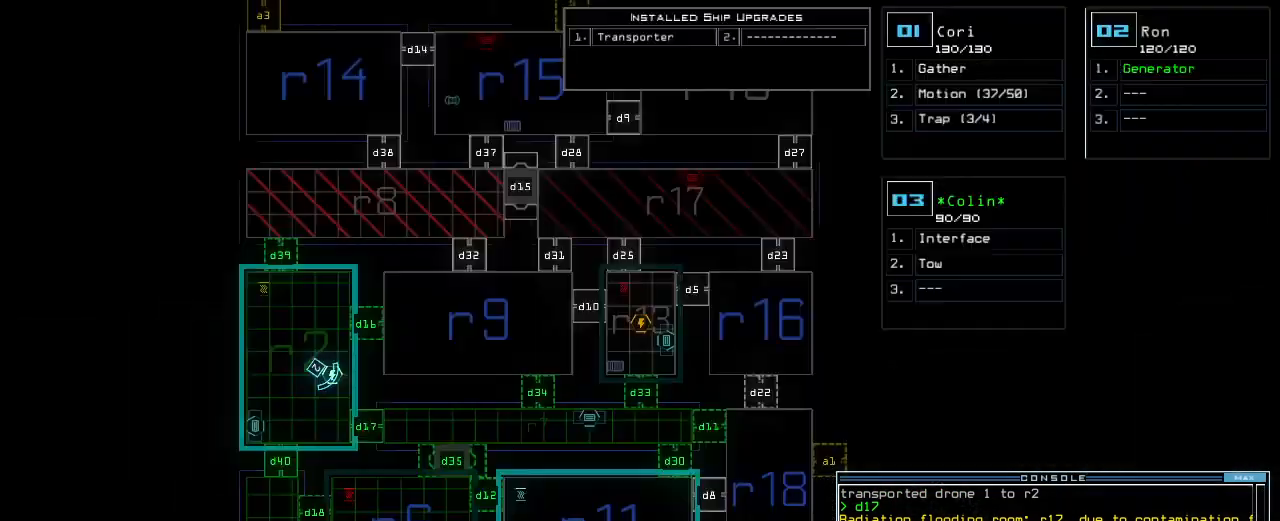
{"keys": ["c"], "events": [[280, "down", "up"], [340, "left", "up"], [480, "c", "down"]]}
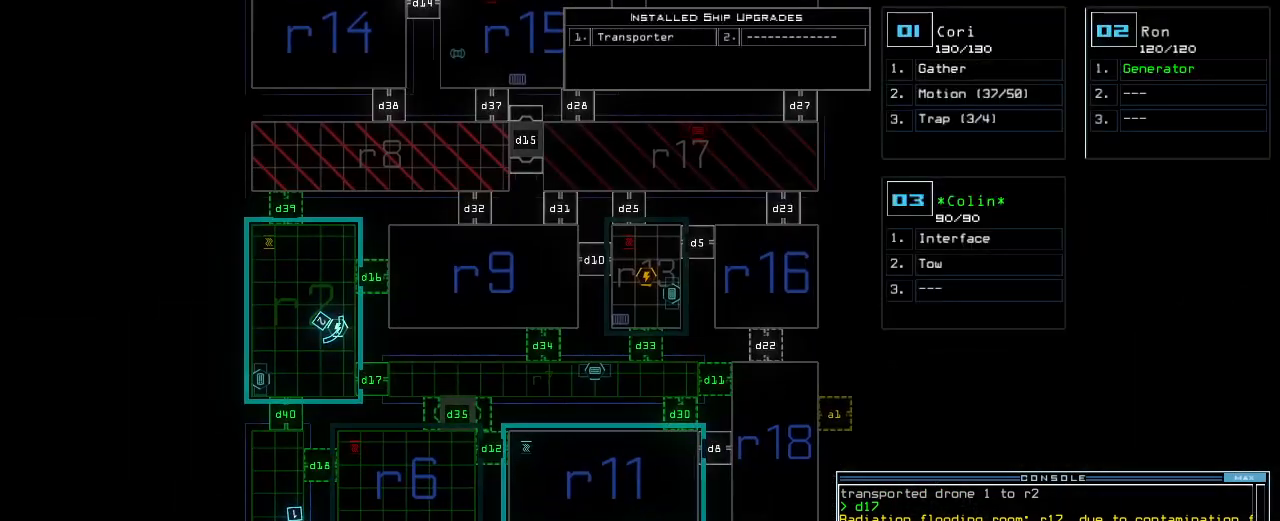
{"keys": ["1", "left"], "events": [[20, "c", "up"], [80, "c", "down"], [120, "return", "down"], [160, "c", "up"], [180, "return", "up"], [460, "1", "down"], [480, "left", "down"]]}
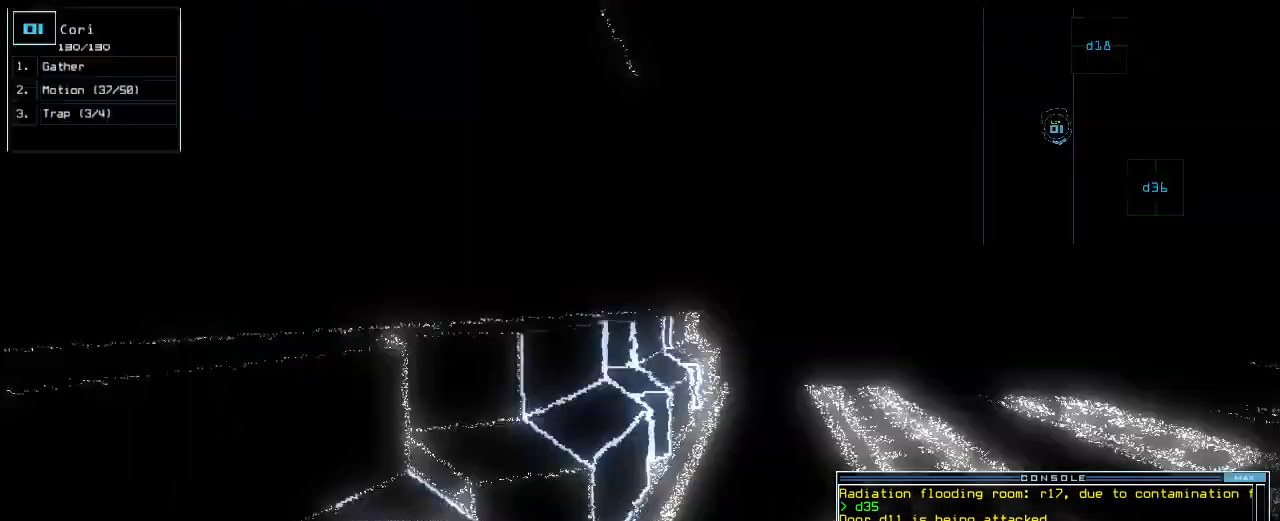
{"keys": ["left"], "events": [[20, "1", "up"], [60, "down", "down"], [420, "down", "up"]]}
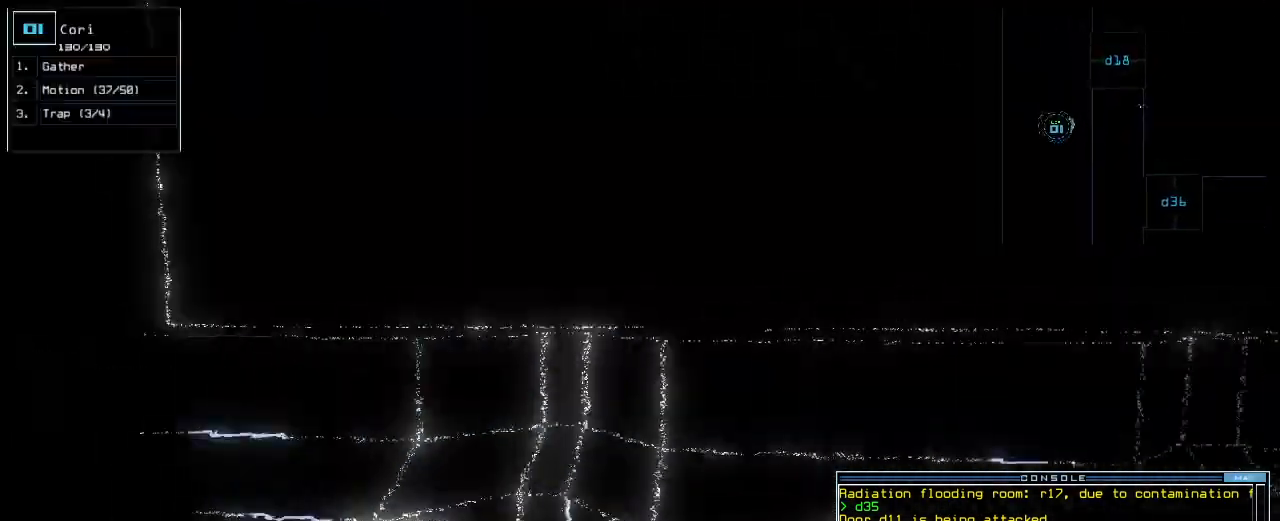
{"keys": ["up"], "events": [[60, "up", "down"], [340, "d", "down"], [400, "d", "up"], [420, "left", "up"]]}
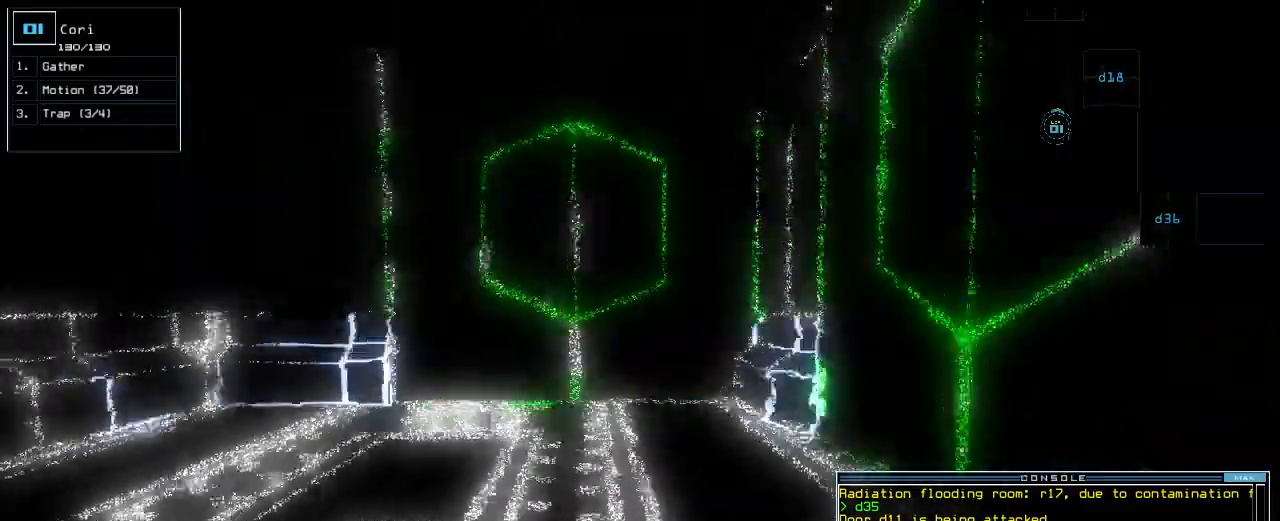
{"keys": ["up"], "events": [[300, "left", "down"], [380, "left", "up"]]}
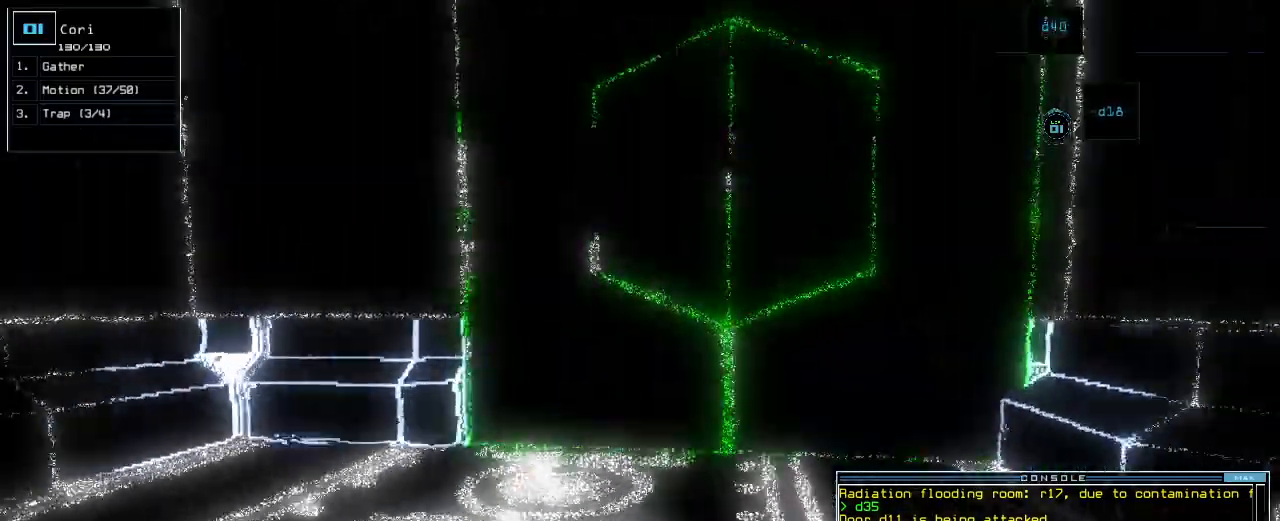
{"keys": ["up"], "events": [[260, "right", "down"], [340, "right", "up"]]}
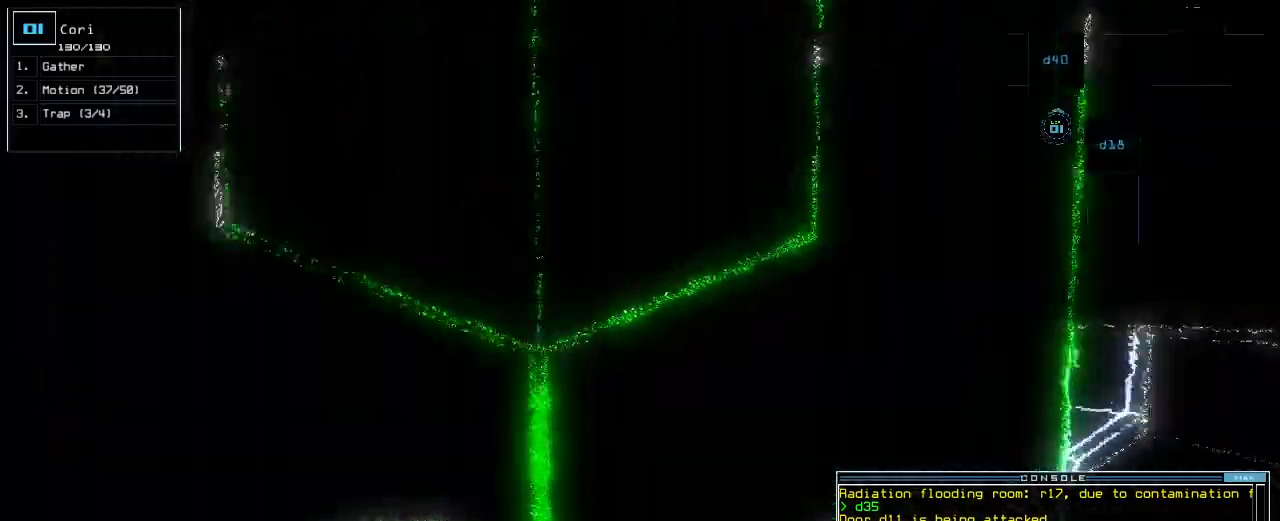
{"keys": ["up"], "events": [[100, "return", "down"], [180, "return", "up"], [400, "left", "down"], [440, "left", "up"]]}